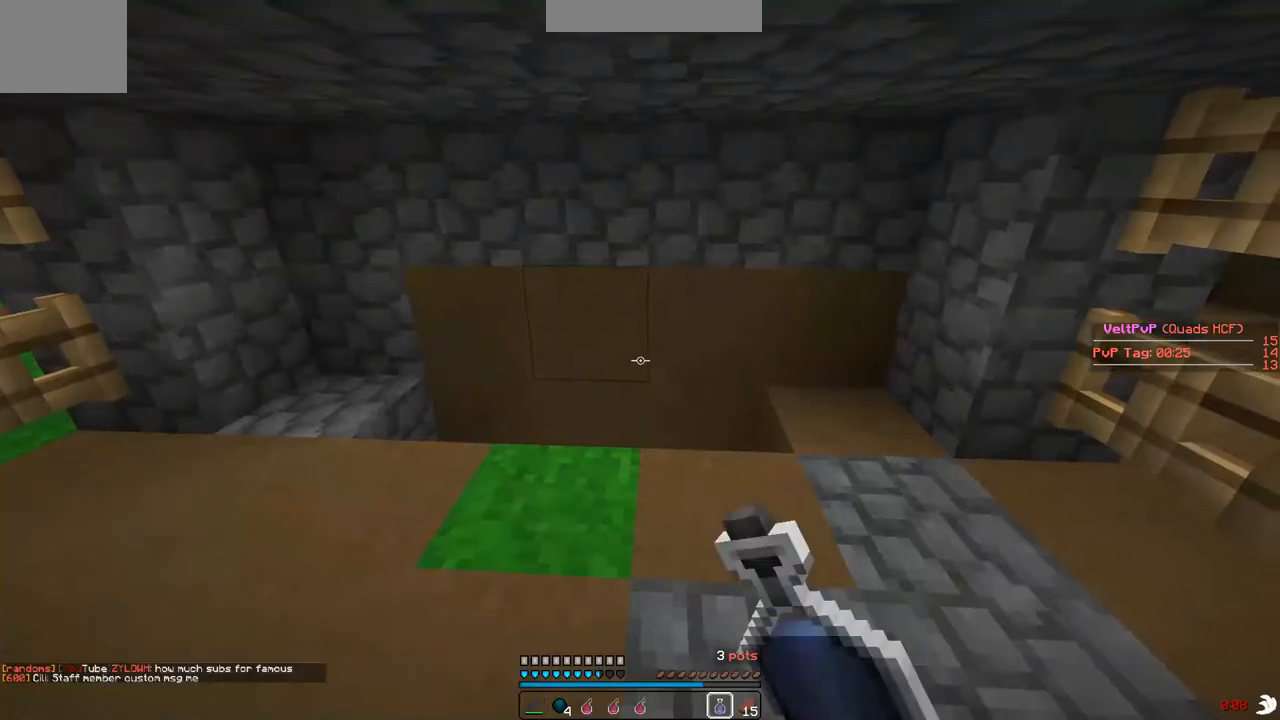
Gameplay with keyboard; each line is a JSON object with the keys held at the frame after it. "events" lists presses ("down") and releases ("up") of "a", "d", "s" and "w" between this image and that frame as [ms after this image, input, new state], when the widget could be followed in between. No other keys are recorded. Mouse input is not recorded.
{"keys": ["d", "w"], "events": [[67, "w", "down"], [233, "d", "down"]]}
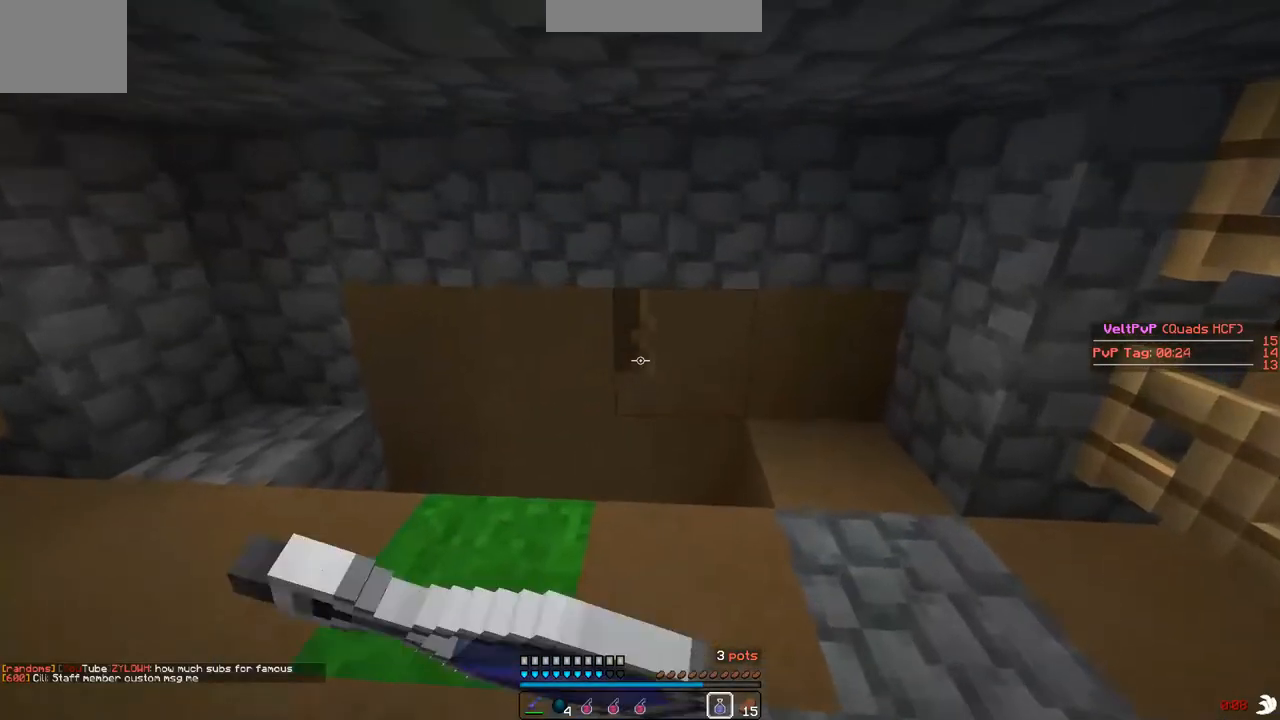
{"keys": ["d"], "events": [[300, "w", "up"]]}
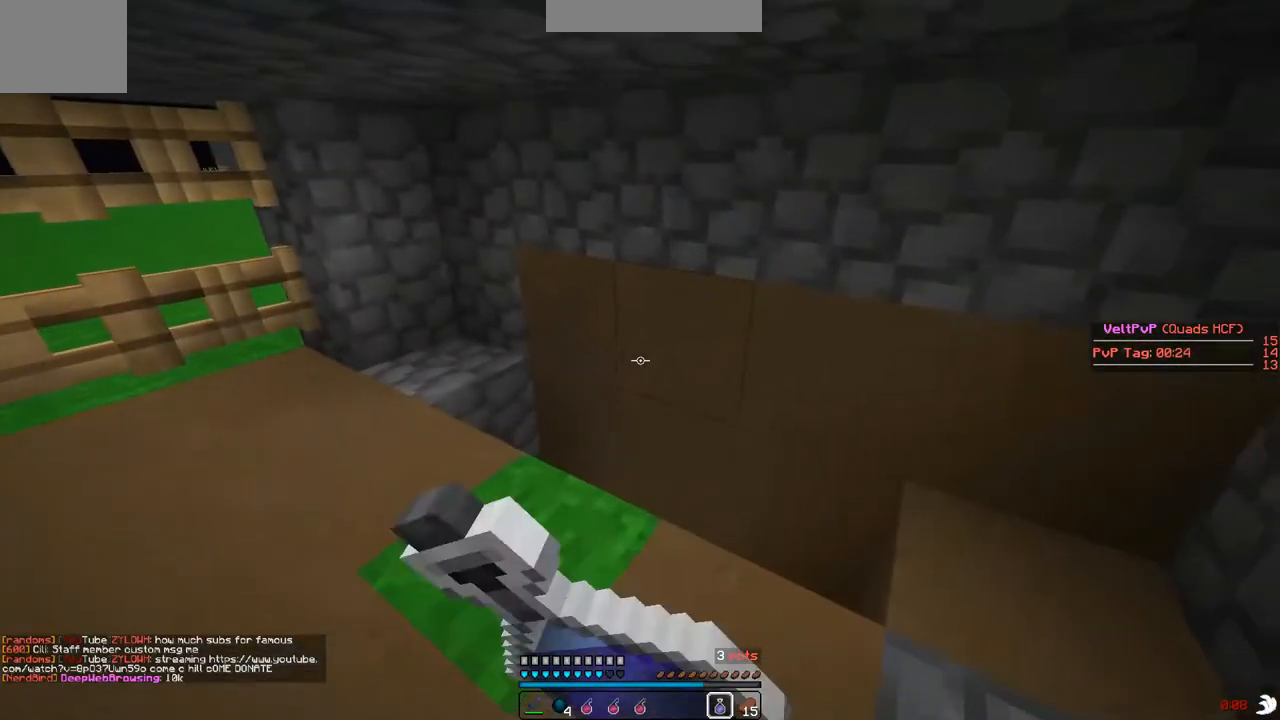
{"keys": [], "events": [[67, "w", "down"], [267, "d", "up"], [267, "w", "up"]]}
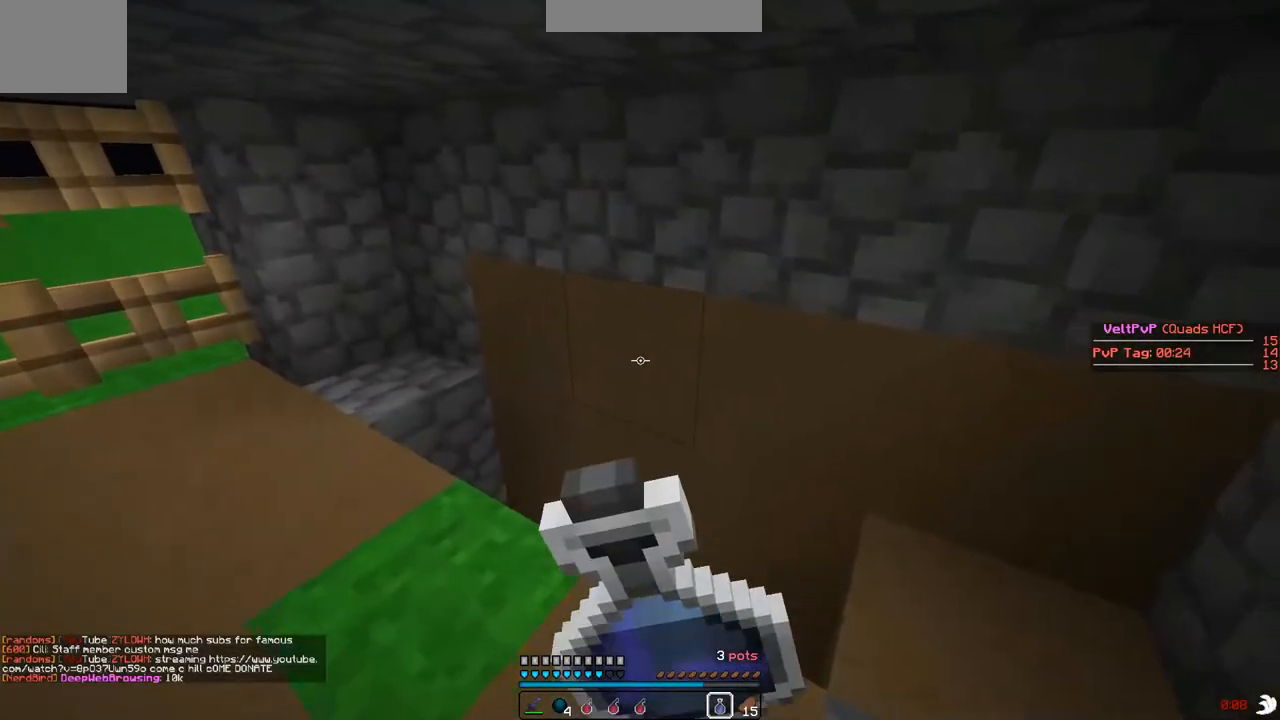
{"keys": [], "events": []}
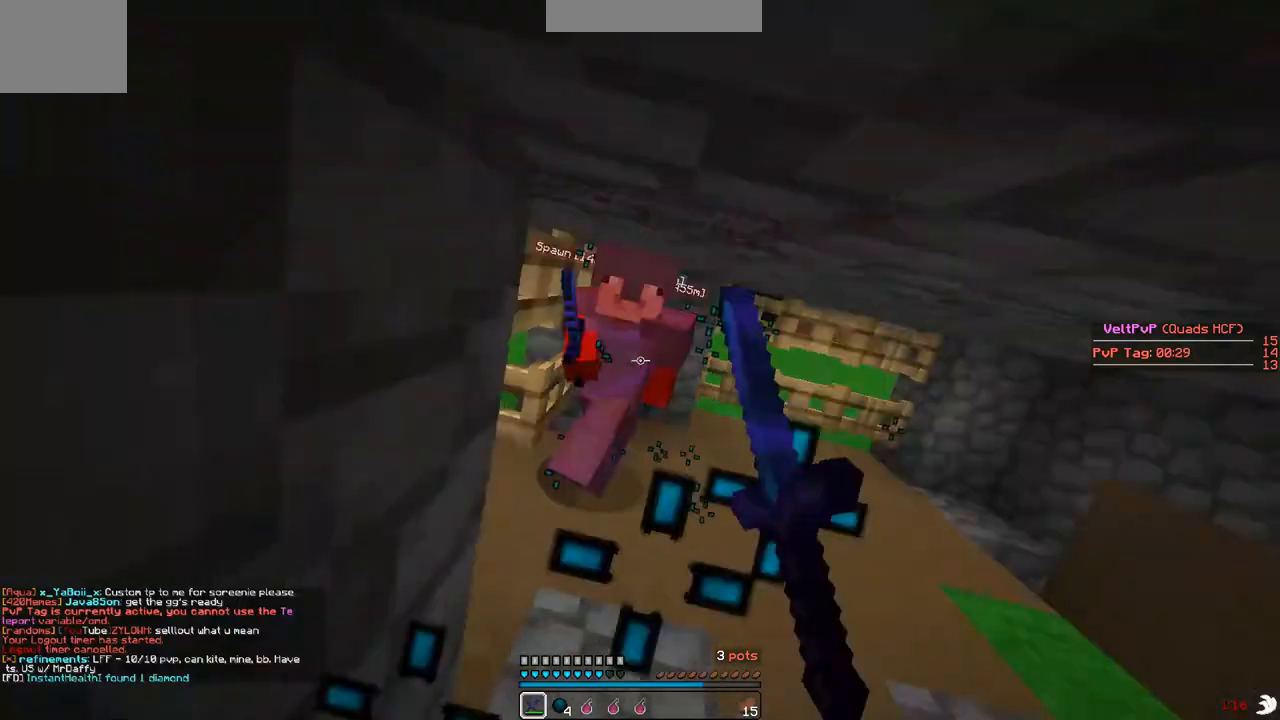
{"keys": [], "events": []}
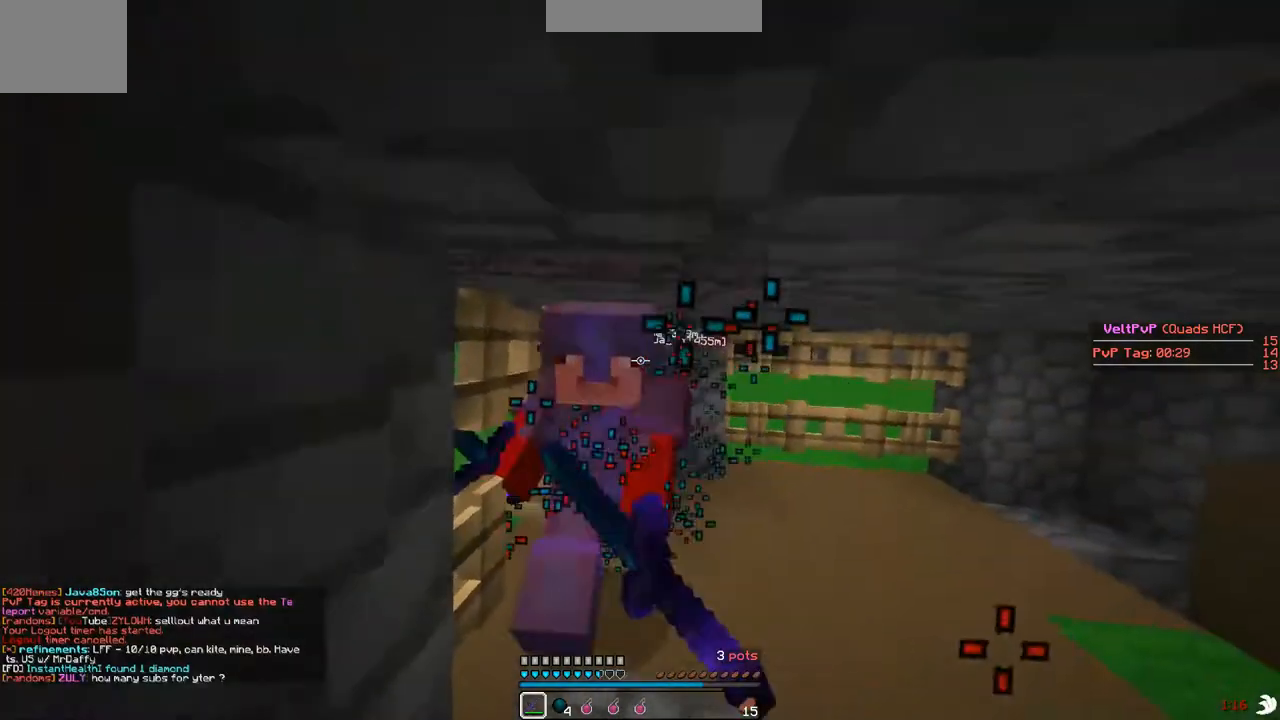
{"keys": ["a"], "events": [[33, "w", "down"], [100, "a", "down"], [200, "a", "up"], [267, "w", "up"], [433, "d", "down"], [500, "a", "down"], [500, "d", "up"]]}
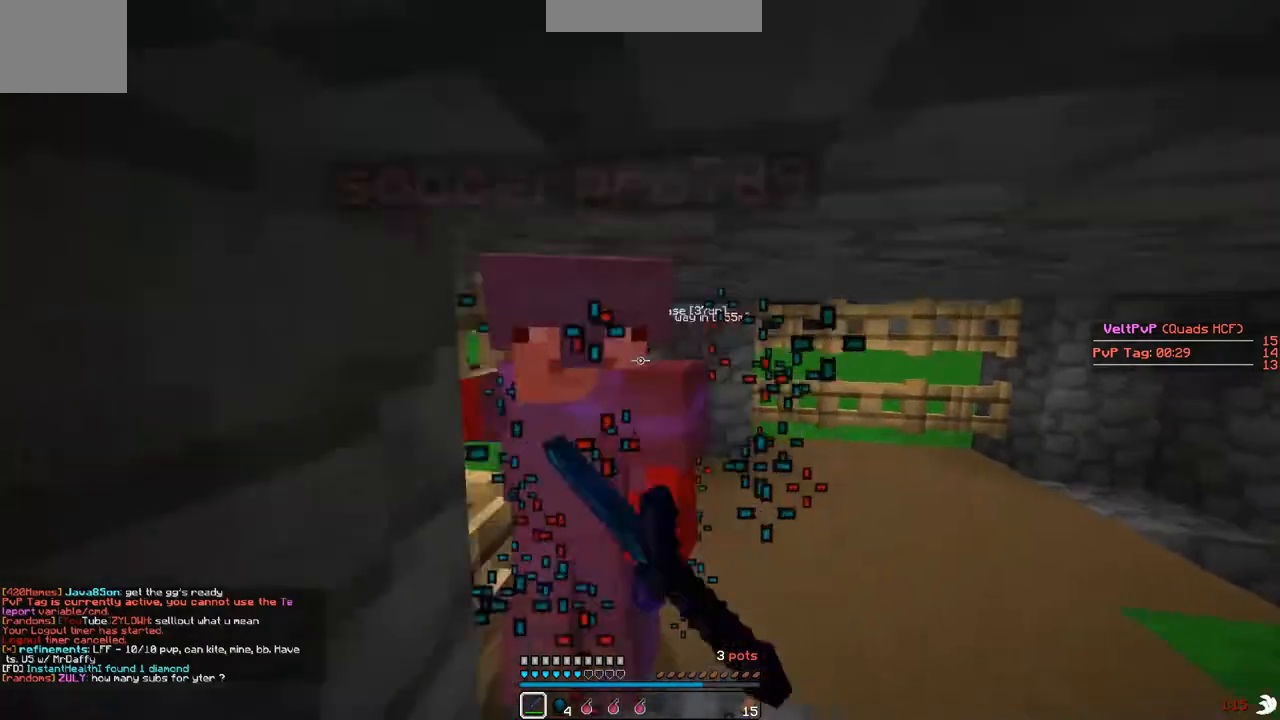
{"keys": ["a"], "events": [[167, "a", "up"], [233, "a", "down"]]}
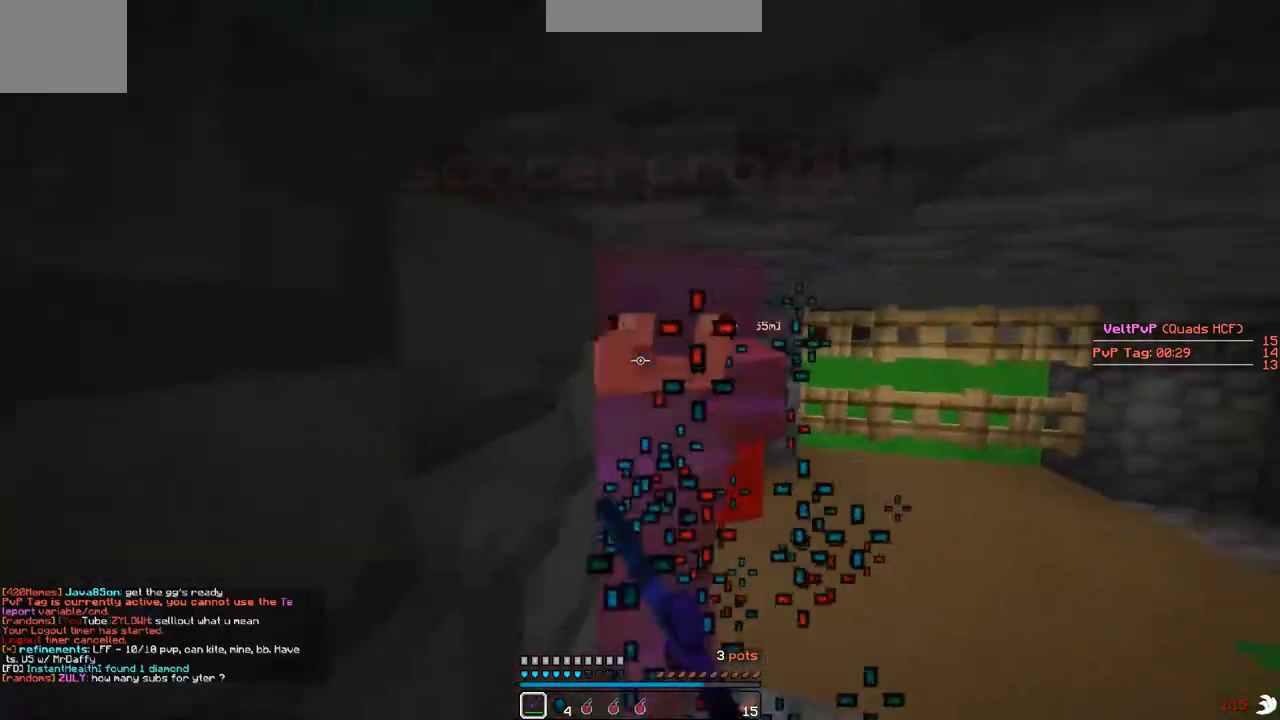
{"keys": ["a"], "events": []}
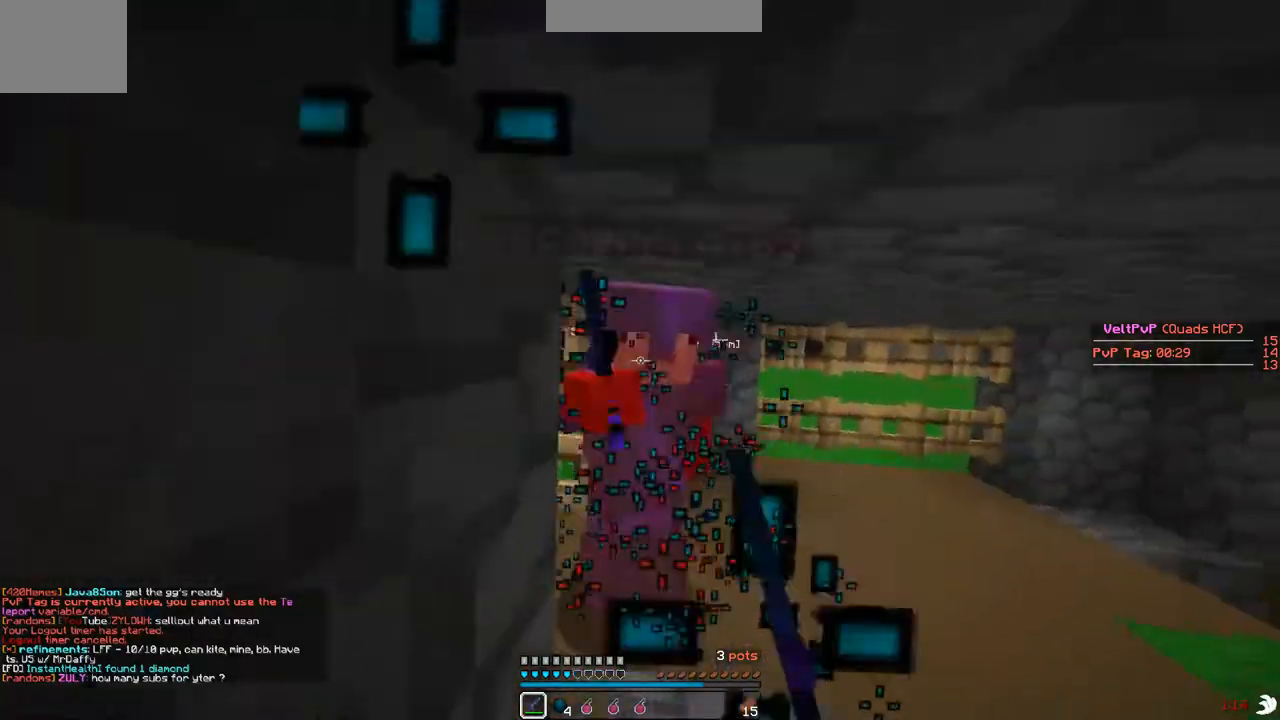
{"keys": ["a"], "events": []}
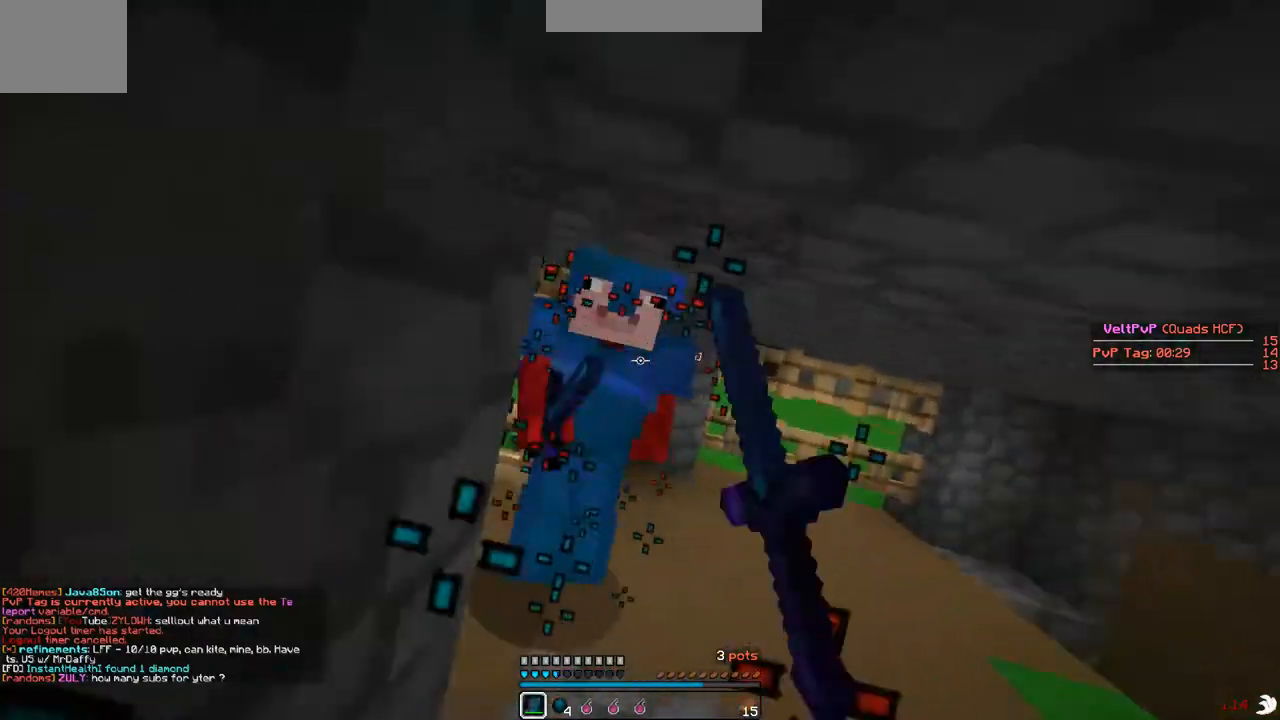
{"keys": ["a"], "events": []}
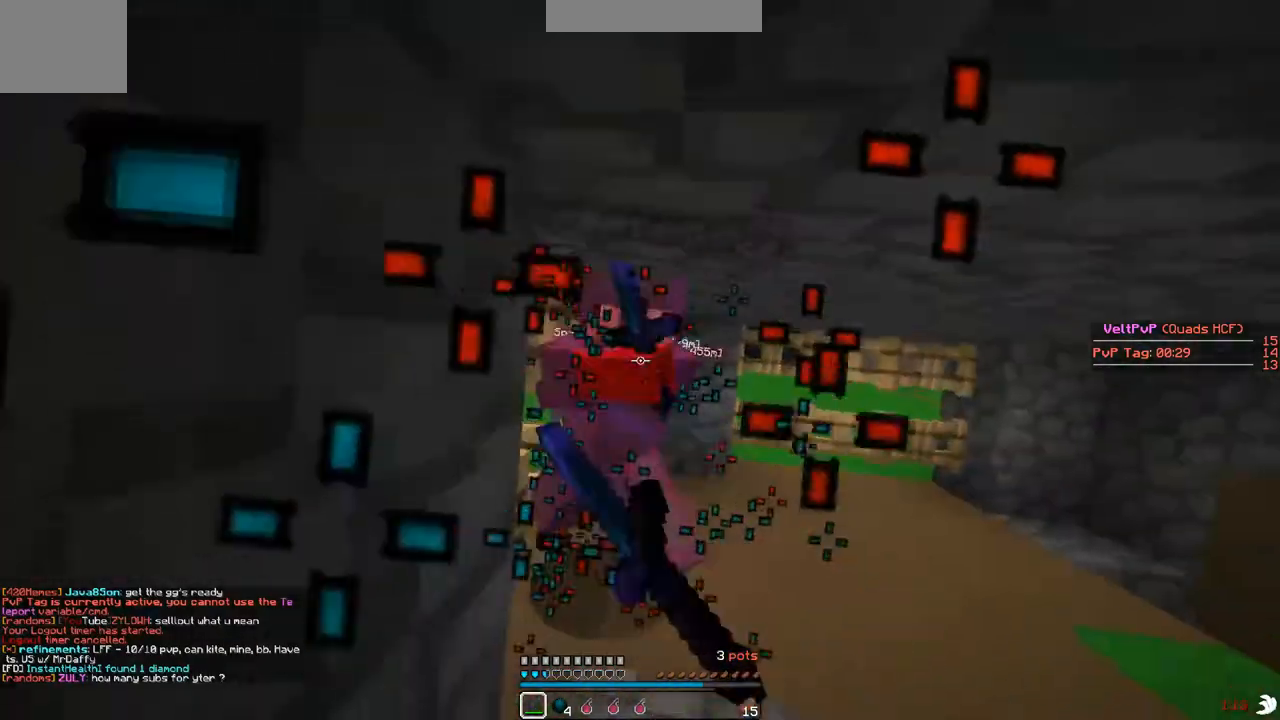
{"keys": ["a"], "events": []}
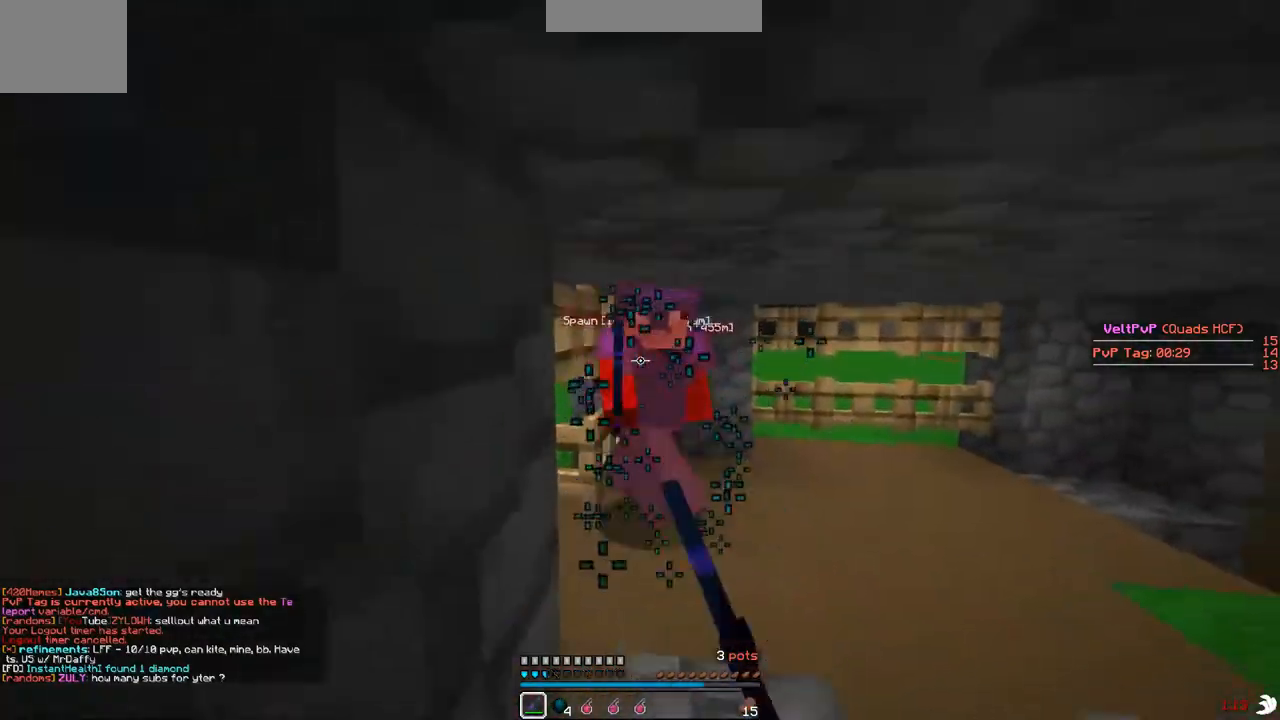
{"keys": ["a", "w"], "events": [[500, "w", "down"]]}
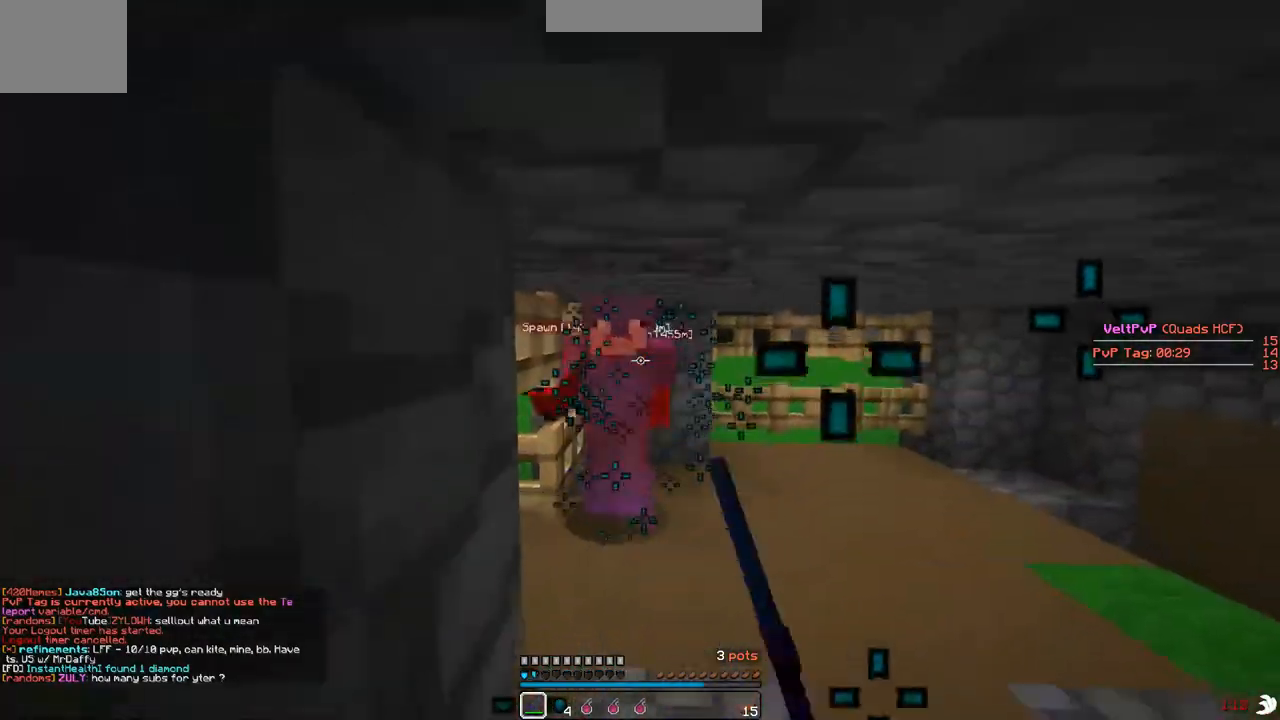
{"keys": ["w"], "events": [[67, "a", "up"]]}
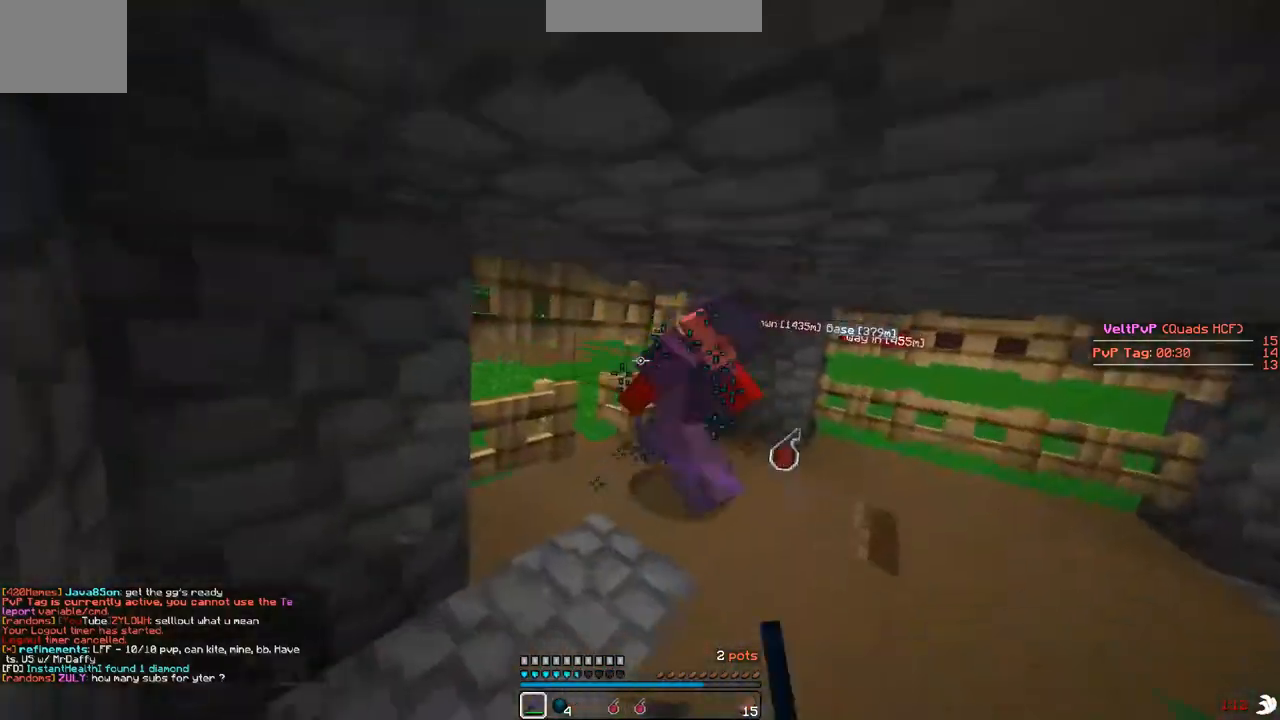
{"keys": ["w"], "events": [[100, "a", "down"], [300, "w", "up"], [333, "a", "up"], [400, "d", "down"], [400, "w", "down"], [433, "d", "up"]]}
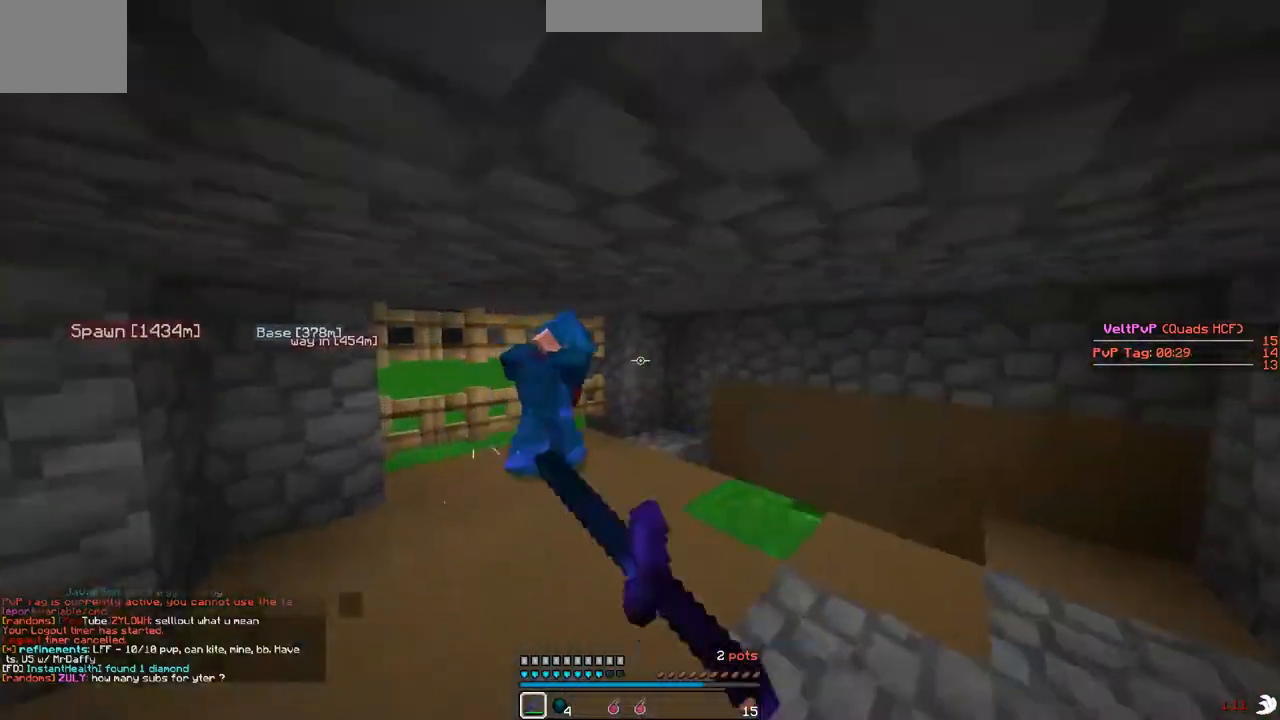
{"keys": ["a"], "events": [[33, "a", "down"], [267, "a", "up"], [433, "a", "down"], [500, "w", "up"]]}
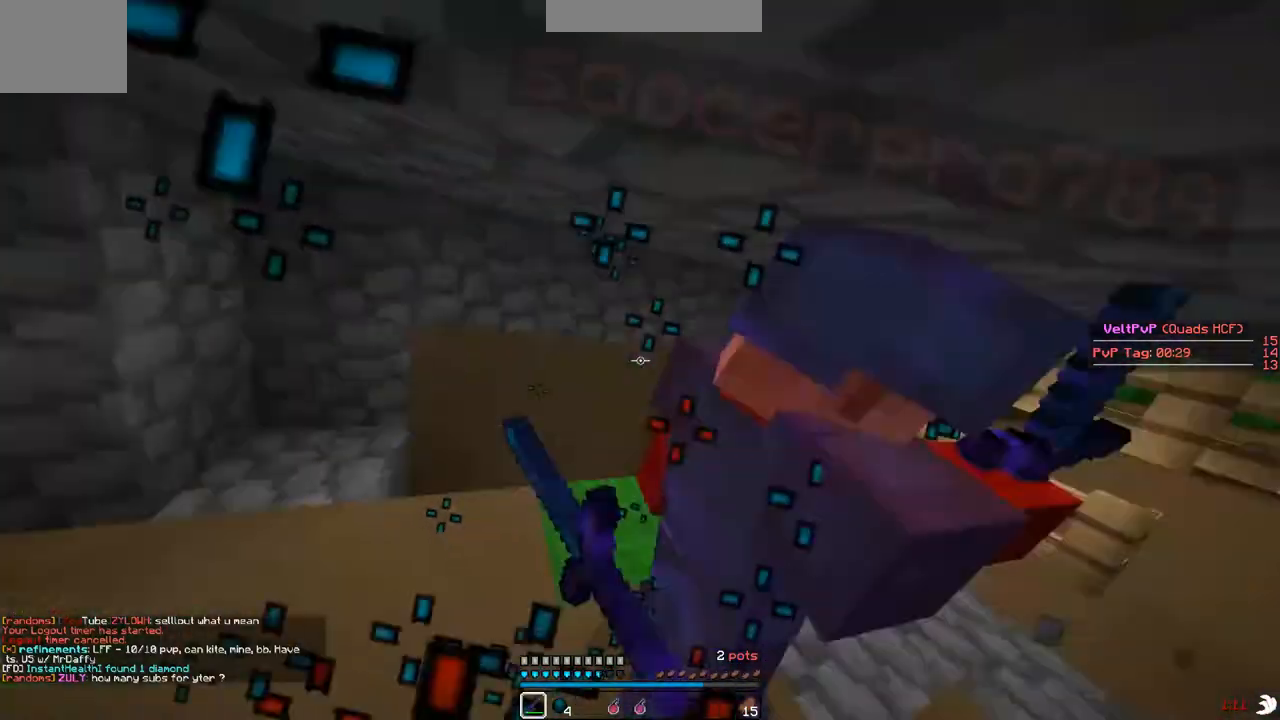
{"keys": ["a", "s"], "events": [[33, "d", "down"], [133, "a", "up"], [200, "a", "down"], [300, "a", "up"], [300, "d", "up"], [300, "w", "down"], [333, "a", "down"], [467, "w", "up"], [500, "s", "down"]]}
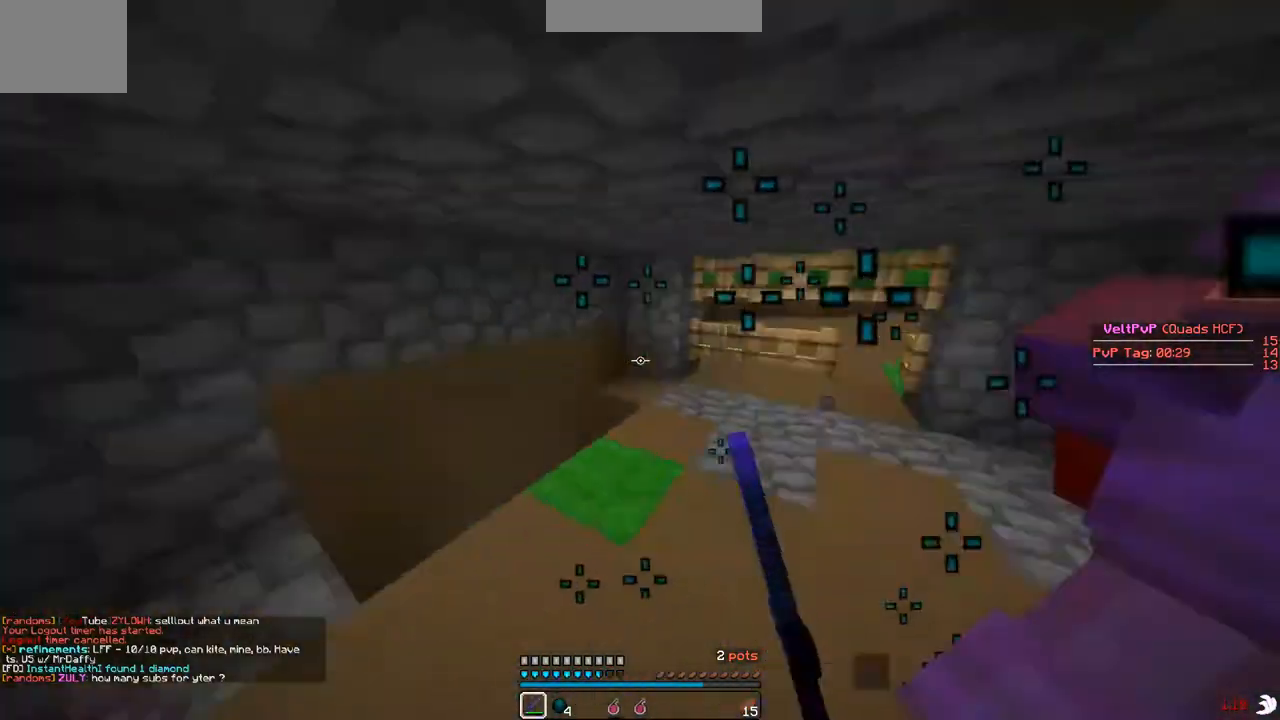
{"keys": ["d", "w"], "events": [[100, "d", "down"], [167, "a", "up"], [167, "s", "up"], [233, "w", "down"]]}
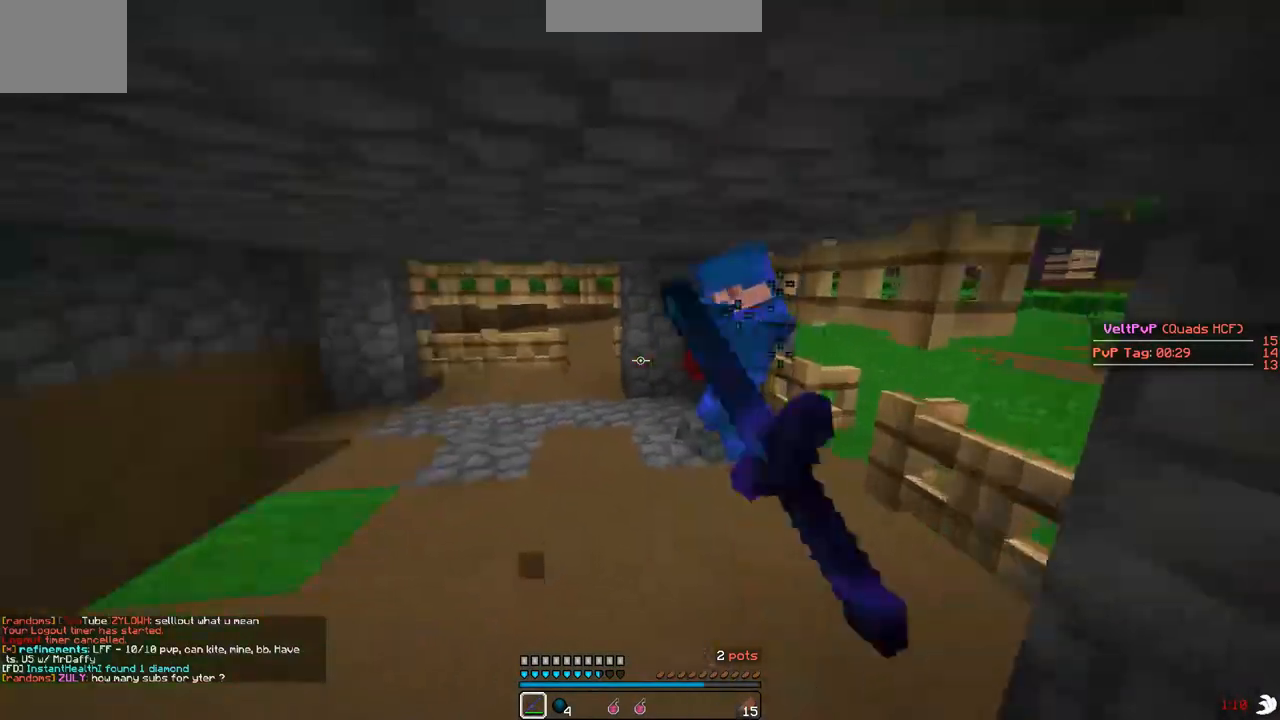
{"keys": ["d"], "events": [[333, "w", "up"]]}
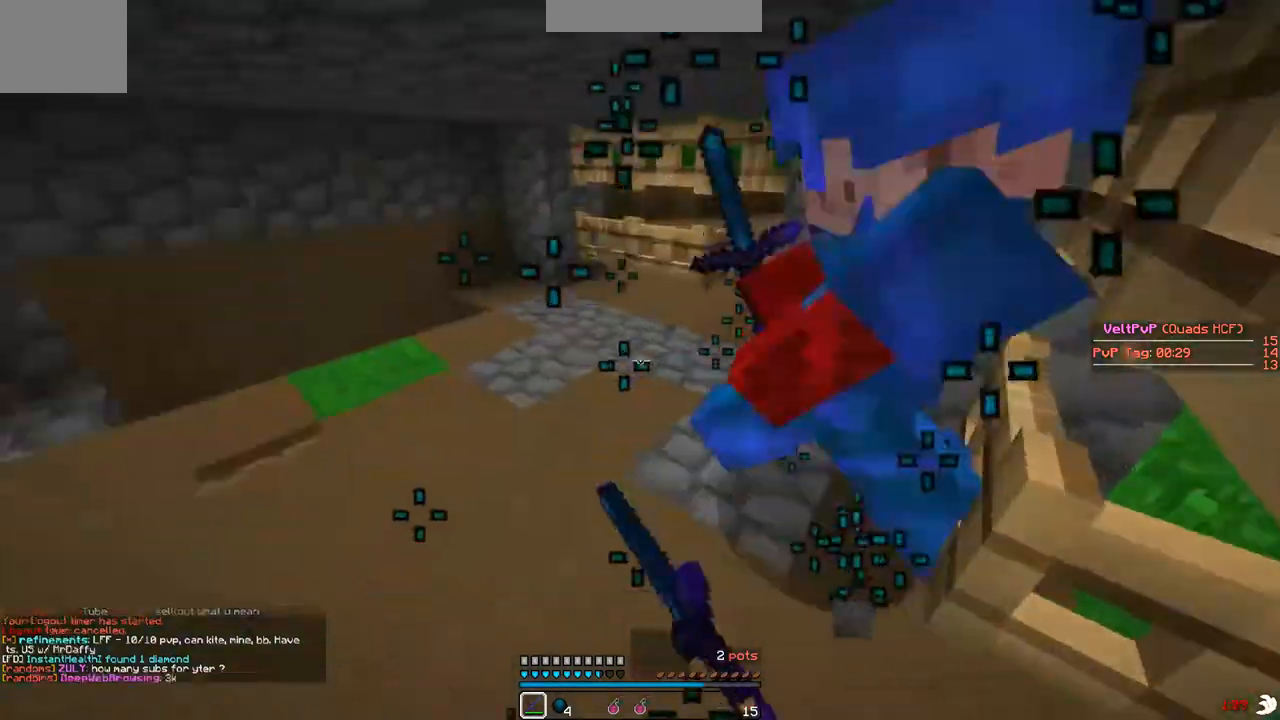
{"keys": ["d"], "events": [[67, "s", "down"], [200, "d", "up"], [200, "s", "up"], [500, "d", "down"]]}
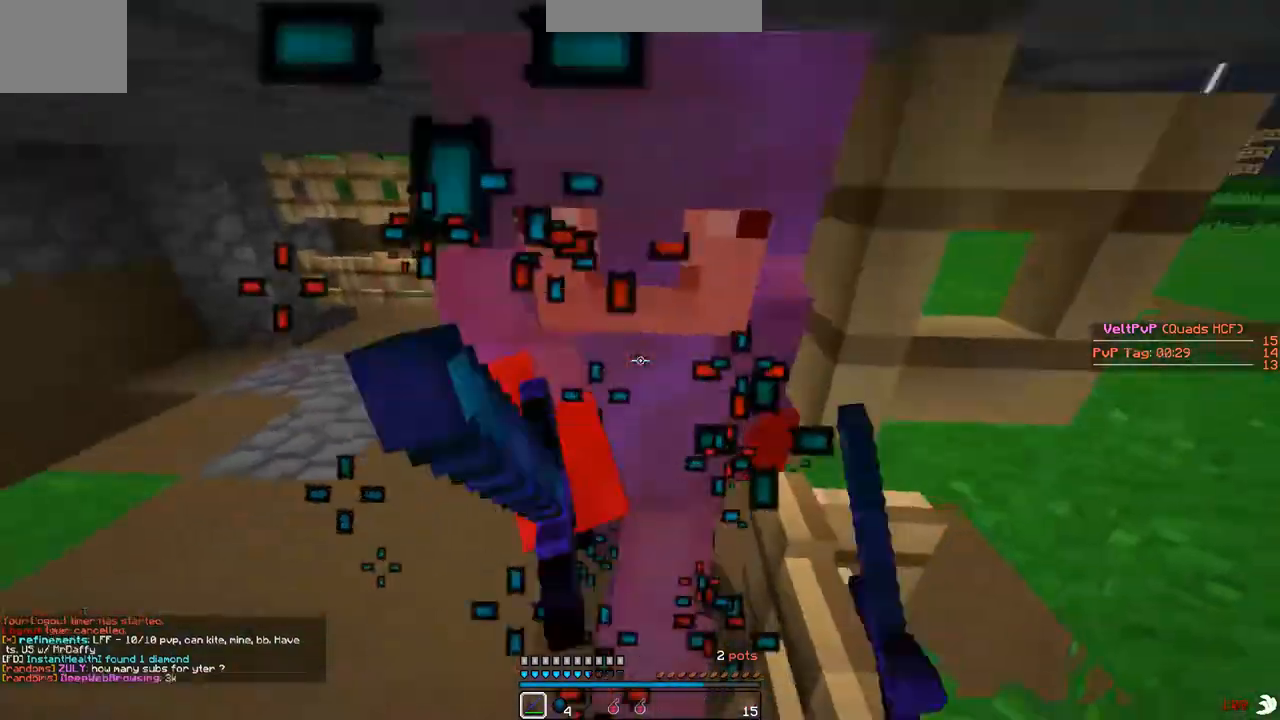
{"keys": [], "events": [[67, "d", "up"]]}